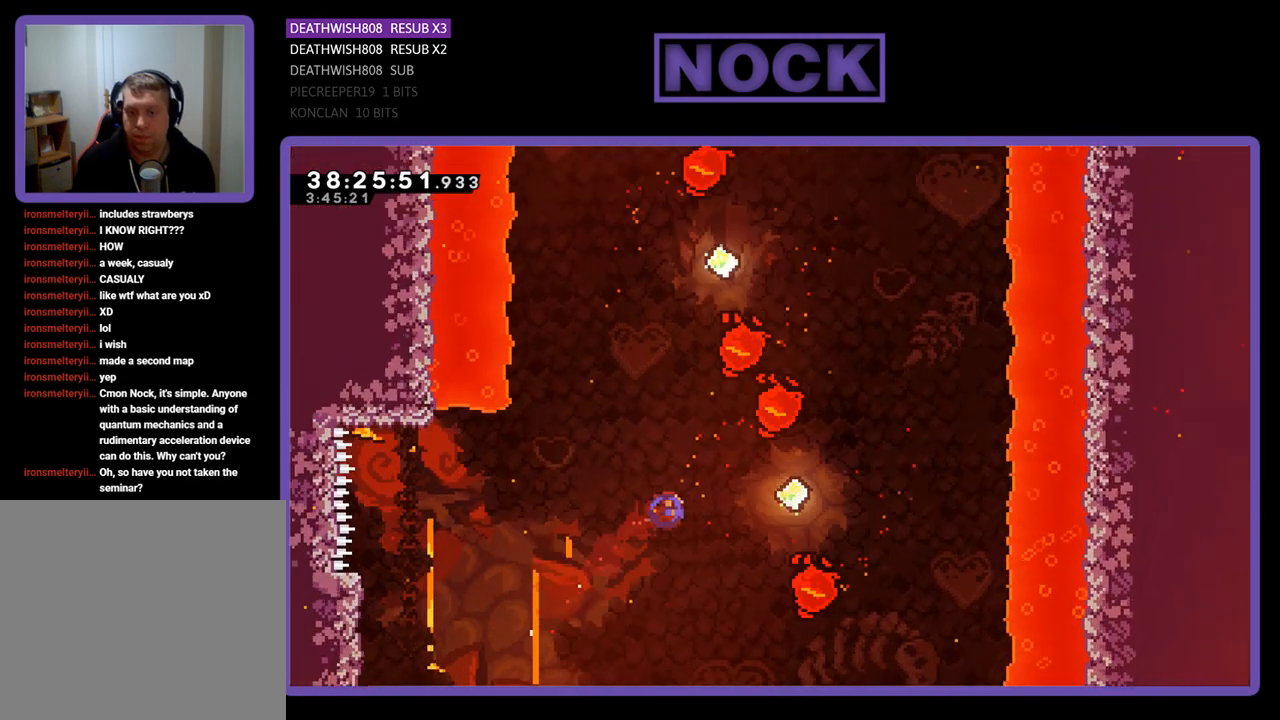
Gameplay with a controller (PlayStation layout); each line is a JSON object with the inputs held at the frame after it. "events" lists button and stick changes between this image and that frame as [ms after this image, input, new state], when the widget could be followed in between. Not read: left_stick right_stick.
{"buttons": ["R2", "DPAD_RIGHT"], "events": [[167, "CIRCLE", "up"], [200, "DPAD_RIGHT", "down"], [233, "DPAD_UP", "up"]]}
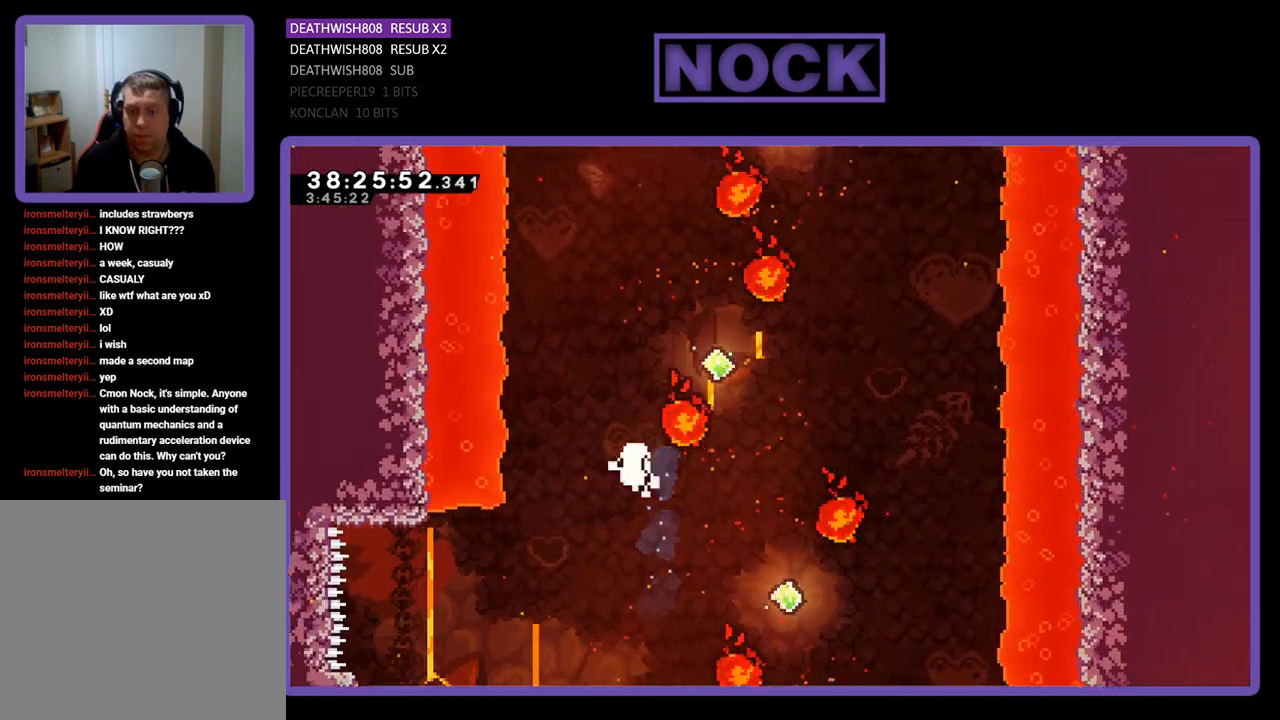
{"buttons": [], "events": [[333, "DPAD_RIGHT", "up"], [367, "R2", "up"]]}
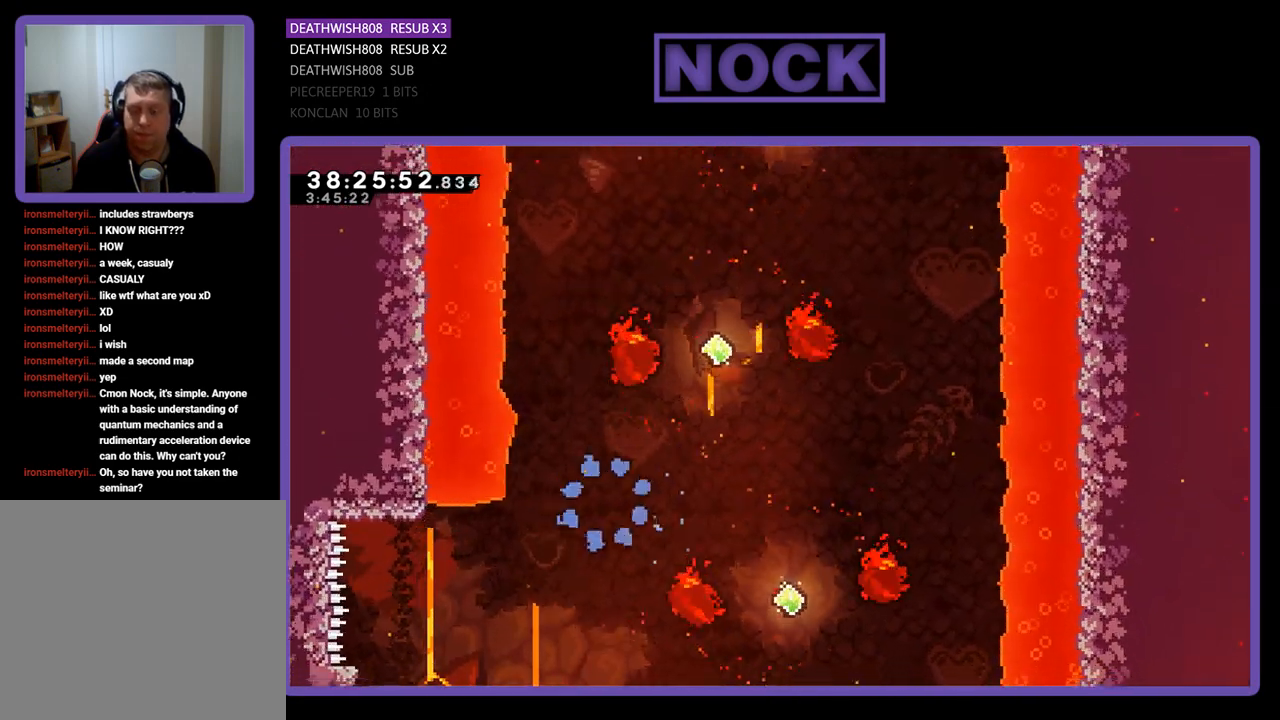
{"buttons": [], "events": []}
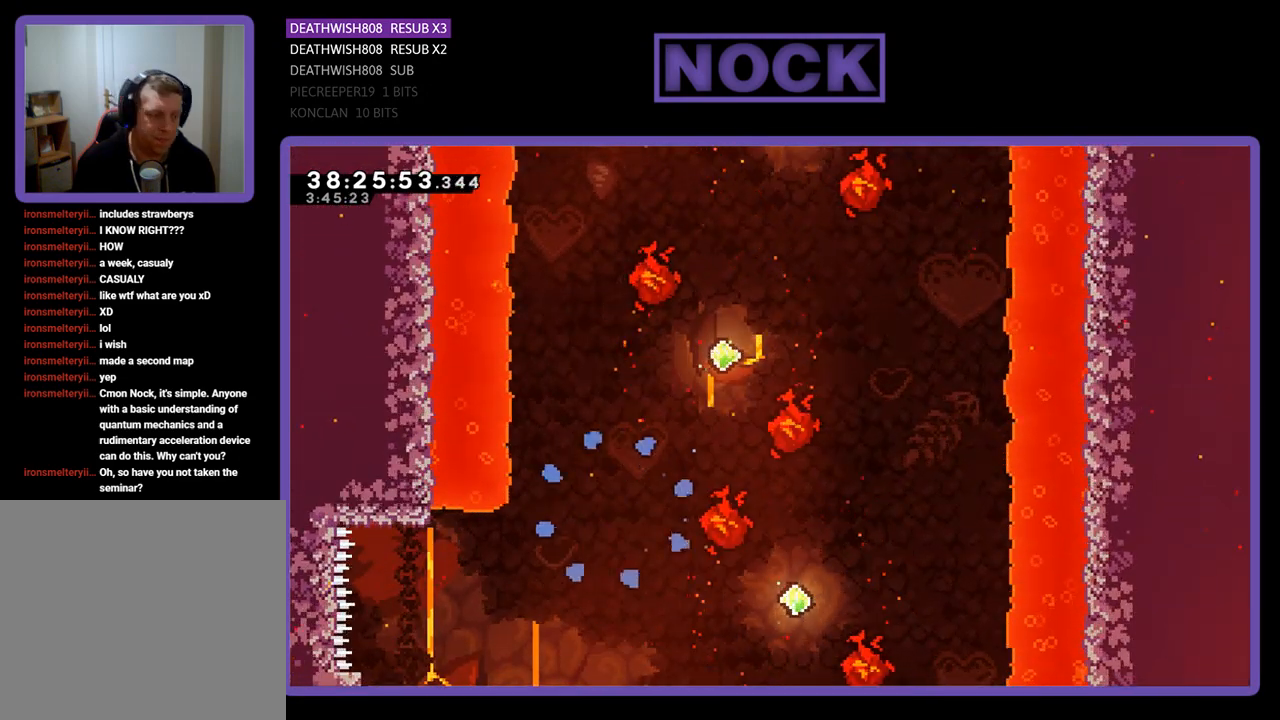
{"buttons": ["R2"], "events": [[367, "R2", "down"]]}
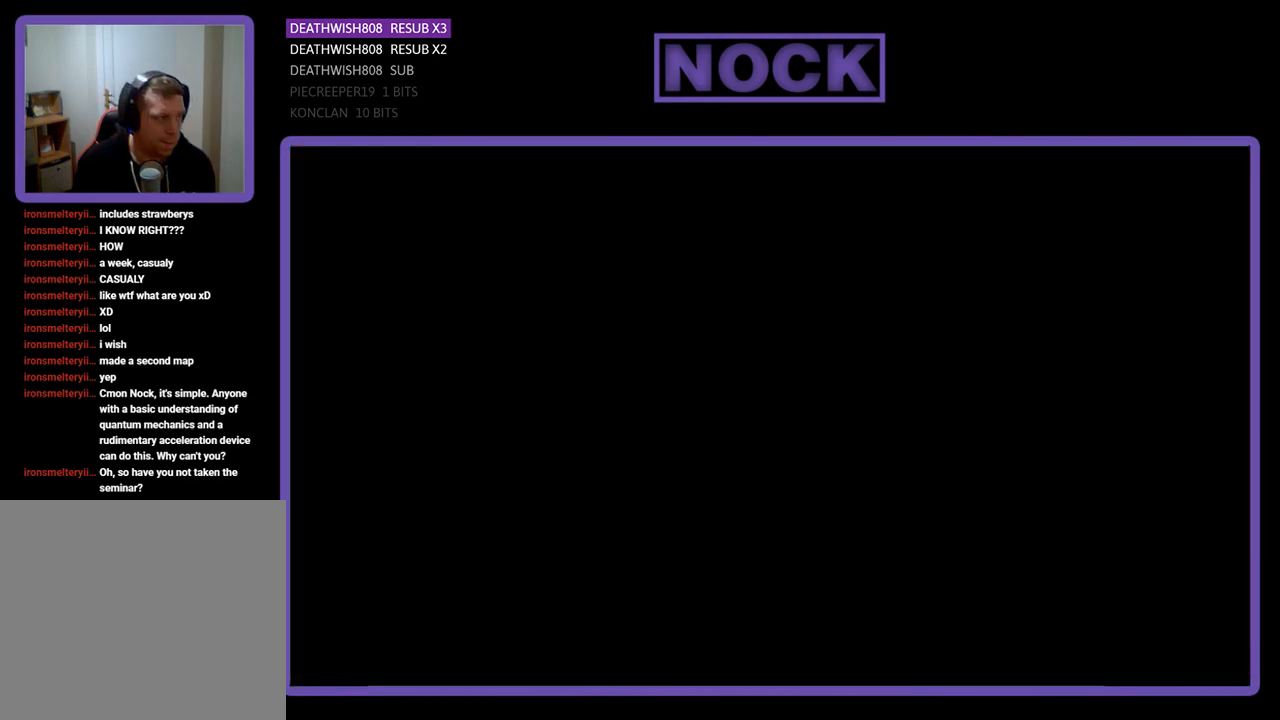
{"buttons": ["R2", "DPAD_LEFT"], "events": [[167, "DPAD_LEFT", "down"]]}
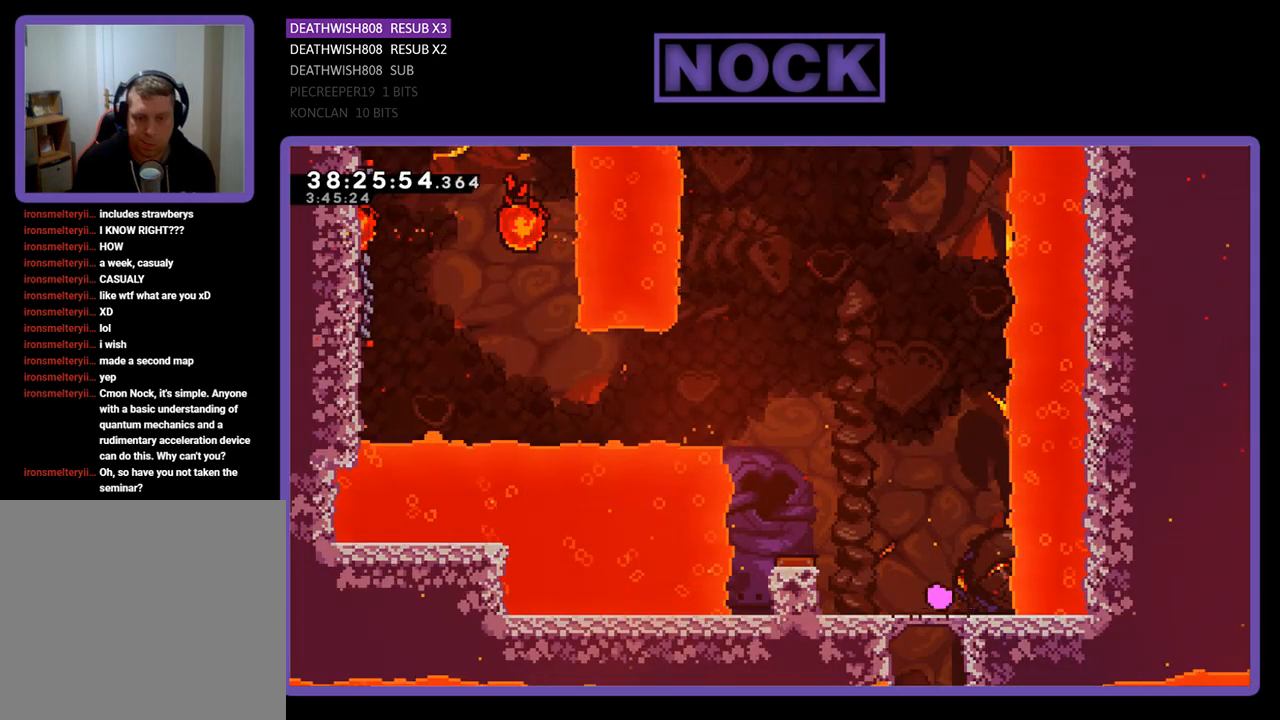
{"buttons": ["R2", "DPAD_LEFT"], "events": [[233, "CROSS", "down"], [400, "CROSS", "up"]]}
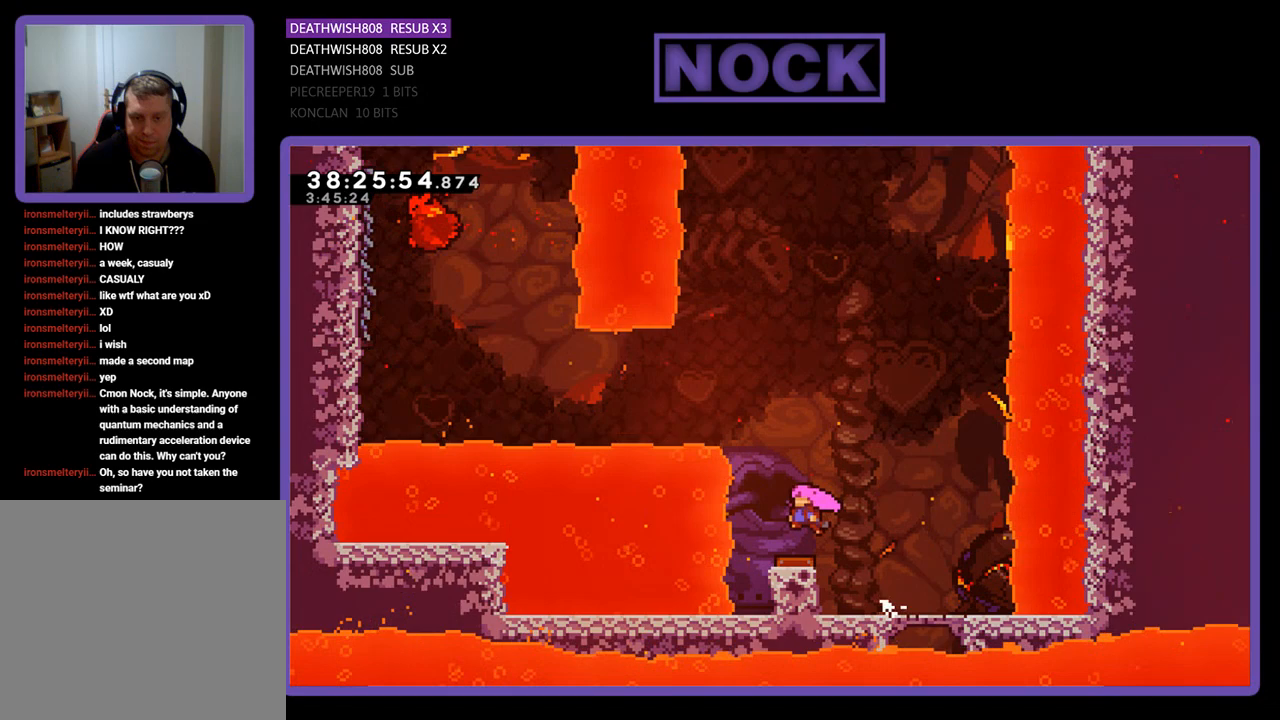
{"buttons": ["R2", "DPAD_LEFT"], "events": [[67, "DPAD_LEFT", "up"], [200, "DPAD_LEFT", "down"]]}
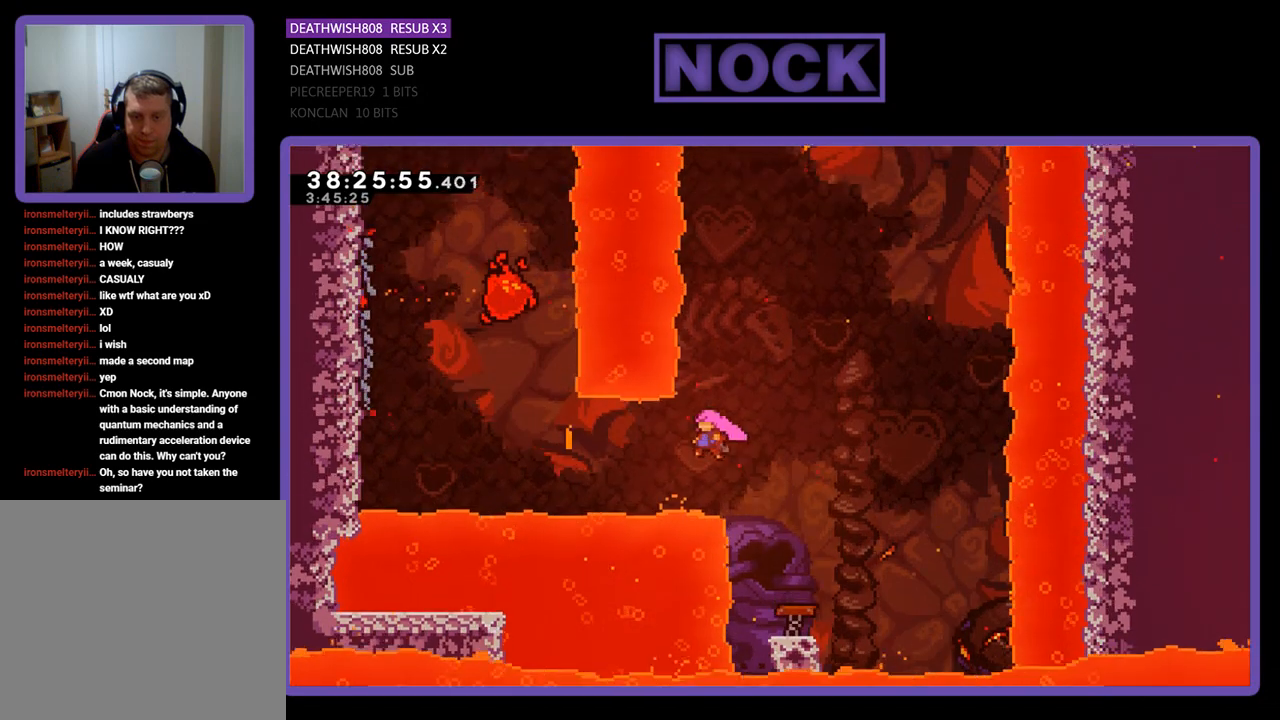
{"buttons": ["CIRCLE", "R2", "DPAD_LEFT"], "events": [[133, "CIRCLE", "down"], [300, "CIRCLE", "up"], [367, "CIRCLE", "down"]]}
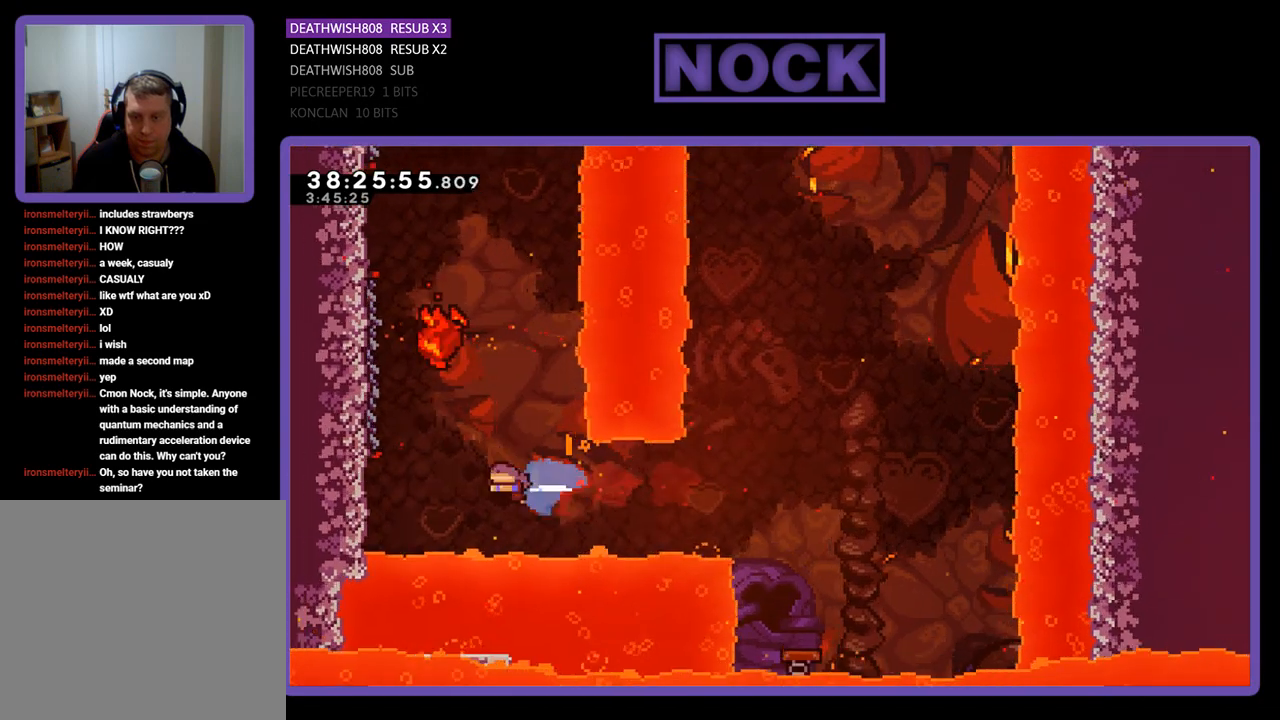
{"buttons": ["R2", "DPAD_UP", "DPAD_LEFT"], "events": [[67, "CIRCLE", "up"], [67, "DPAD_UP", "down"]]}
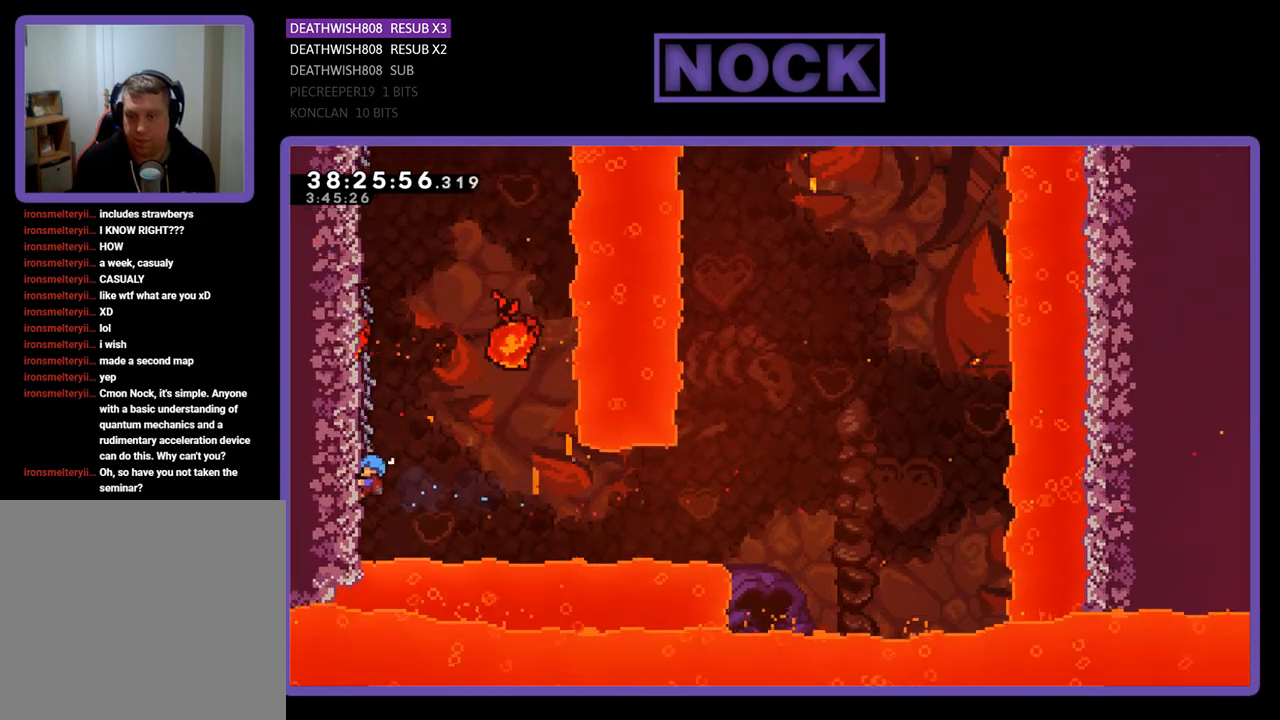
{"buttons": ["R2", "DPAD_UP"], "events": [[267, "DPAD_LEFT", "up"]]}
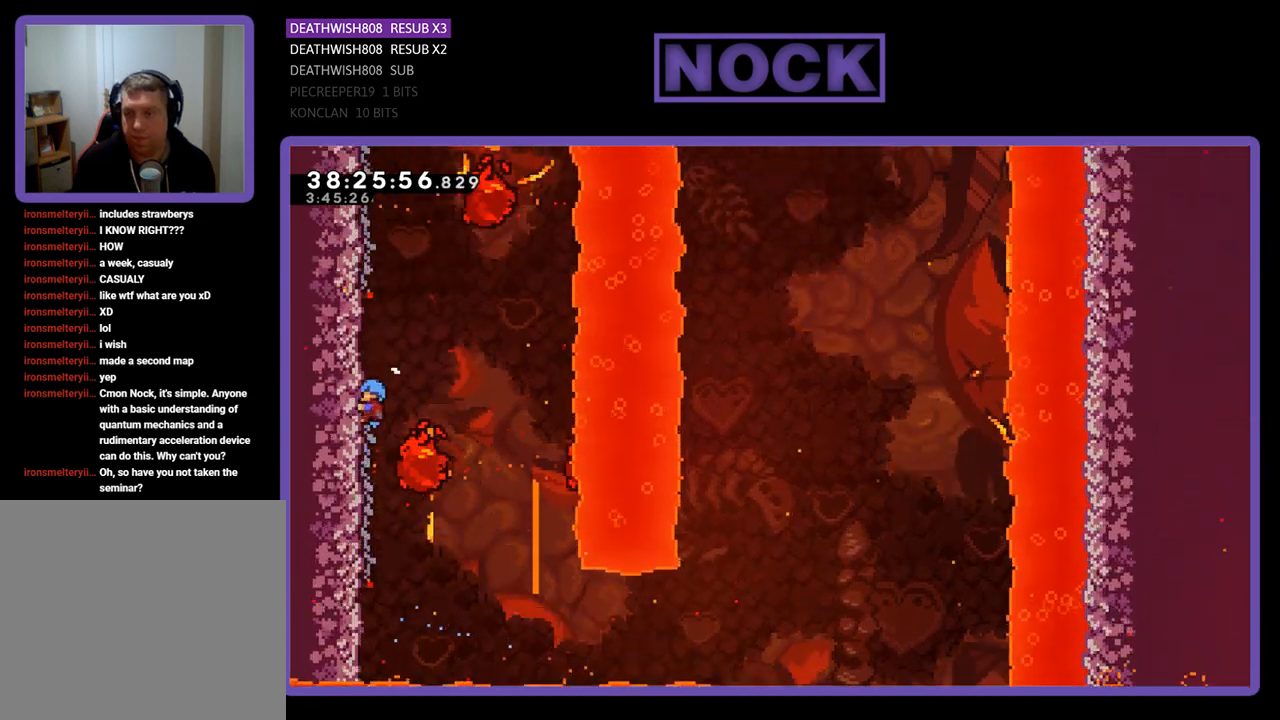
{"buttons": ["R2"], "events": [[367, "DPAD_UP", "up"]]}
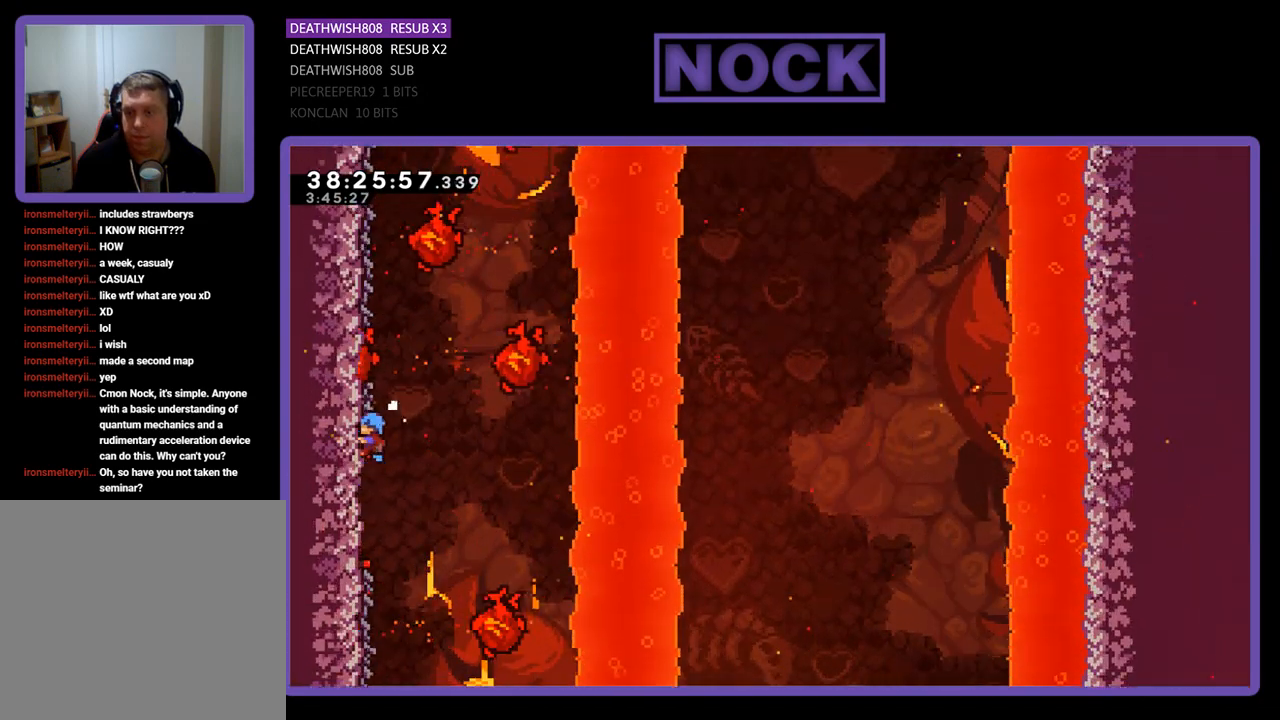
{"buttons": ["R2", "DPAD_UP"], "events": [[67, "DPAD_UP", "down"]]}
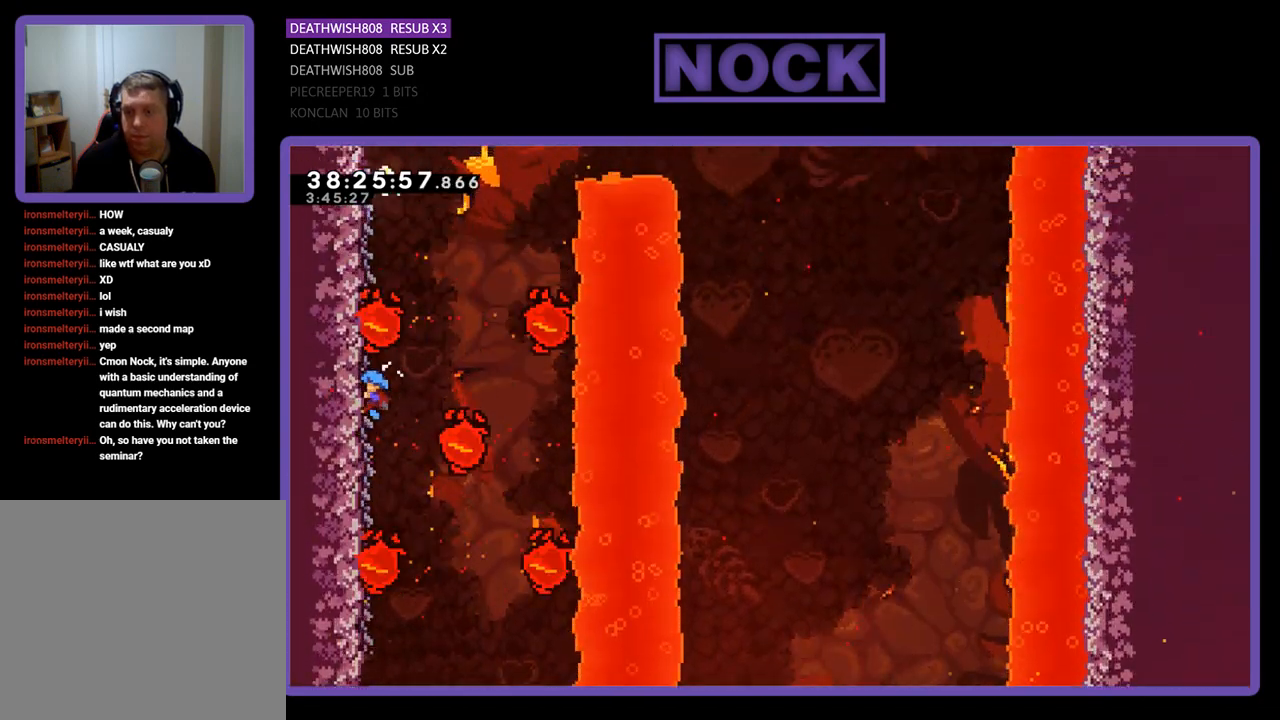
{"buttons": ["R2"], "events": [[300, "DPAD_UP", "up"]]}
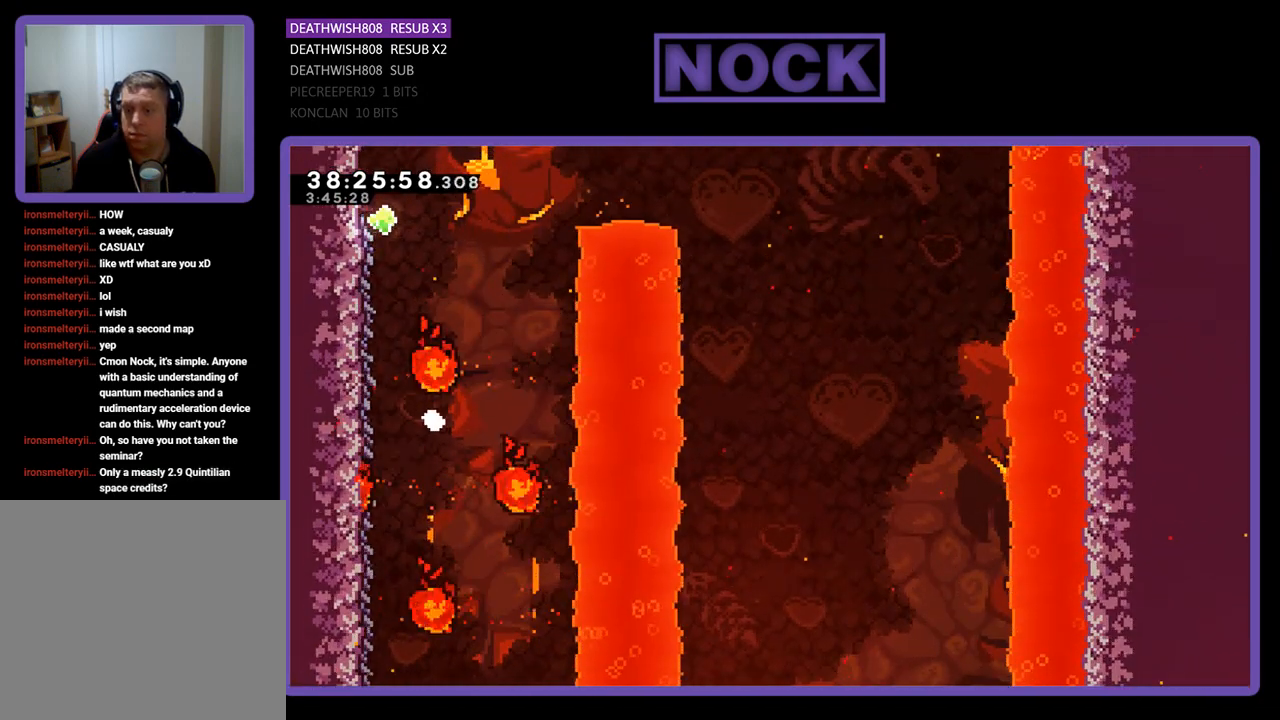
{"buttons": ["R2"], "events": [[233, "R2", "up"], [467, "R2", "down"]]}
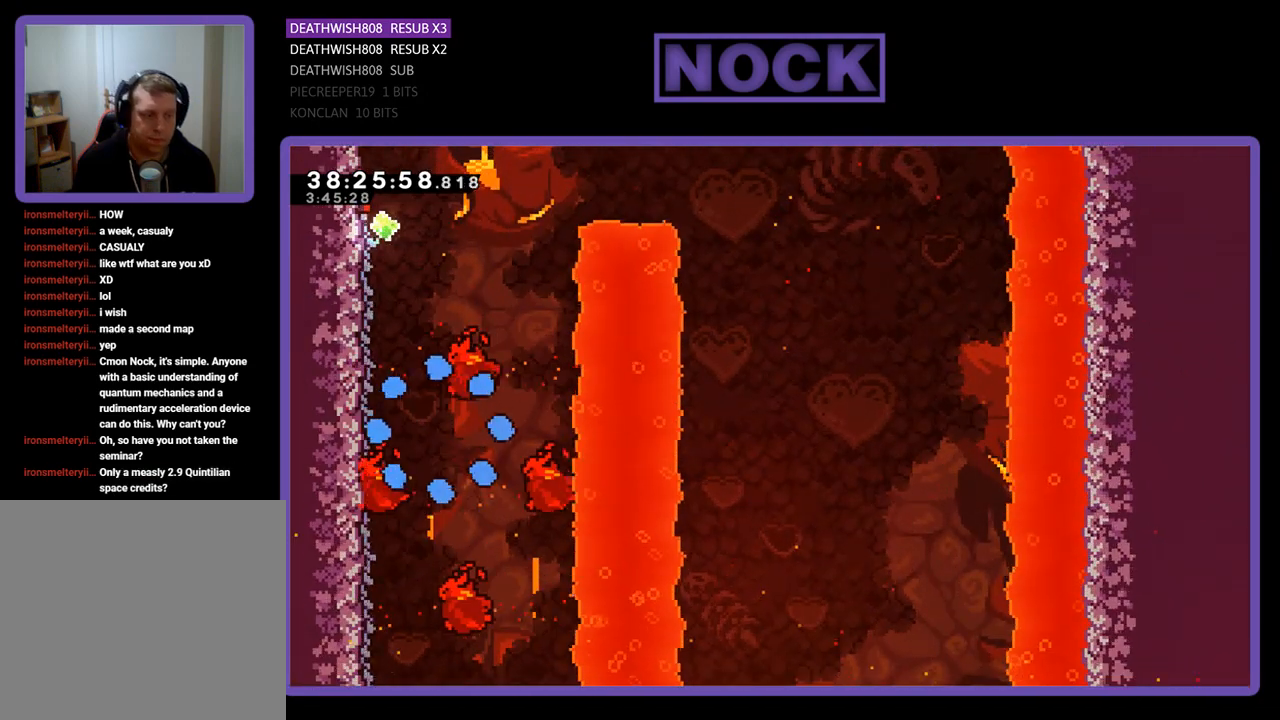
{"buttons": ["R2"], "events": []}
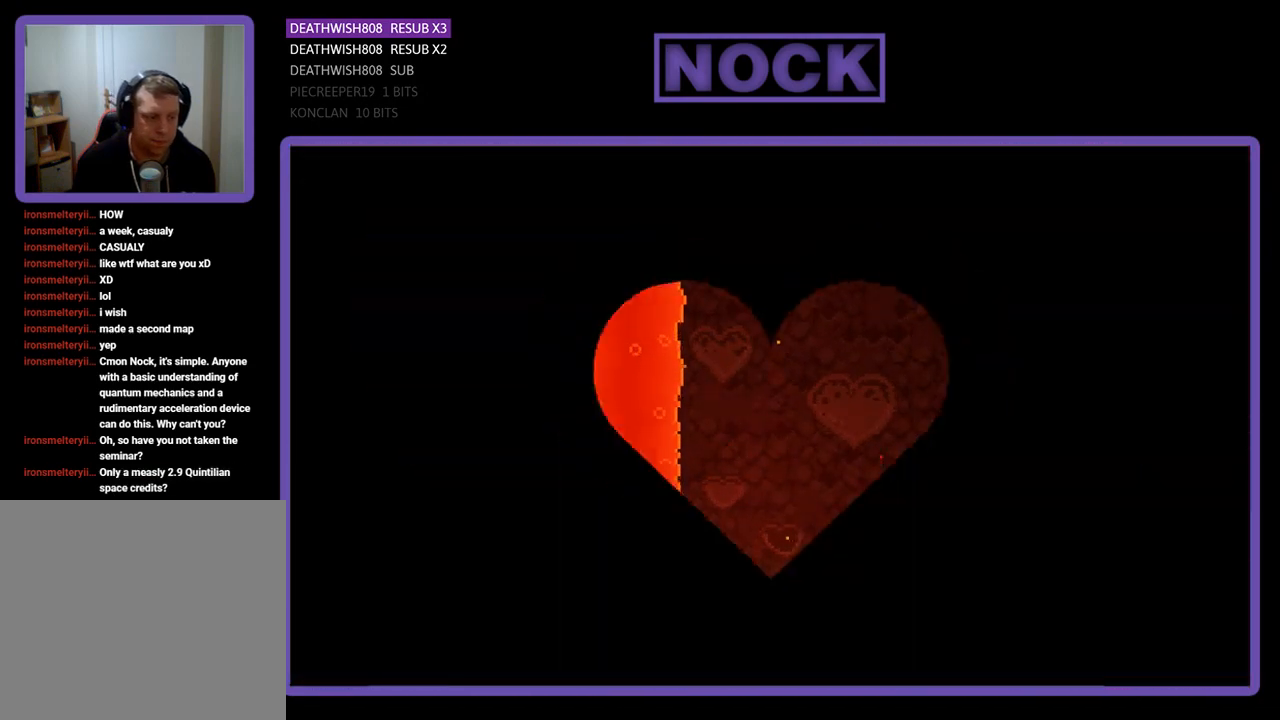
{"buttons": ["R2", "DPAD_LEFT"], "events": [[400, "DPAD_LEFT", "down"]]}
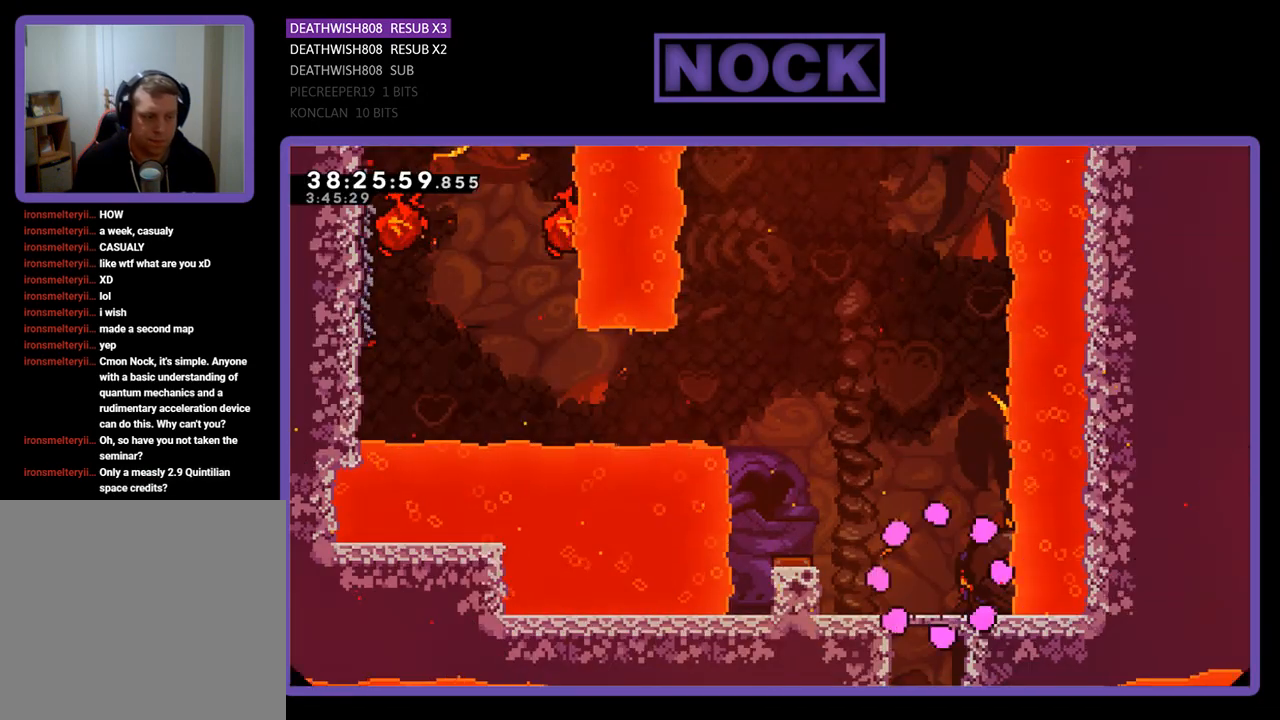
{"buttons": ["R2", "DPAD_LEFT"], "events": []}
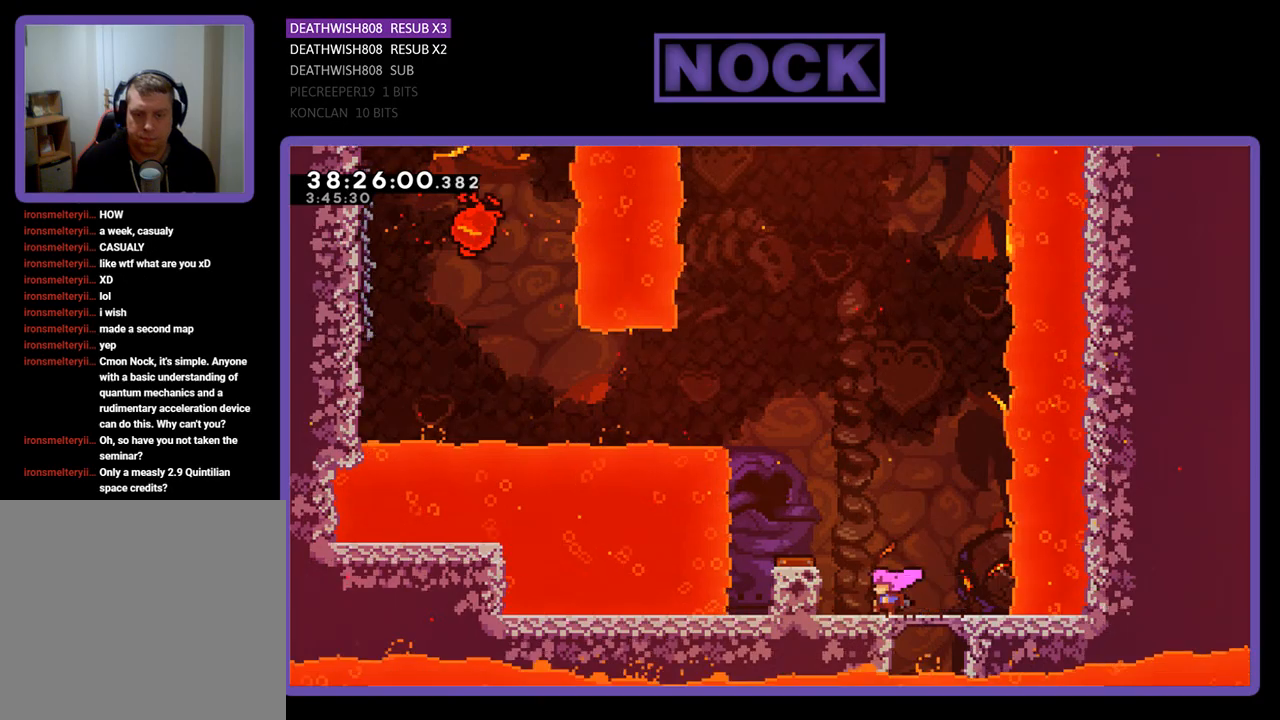
{"buttons": ["R2"], "events": [[67, "CROSS", "down"], [300, "CROSS", "up"], [300, "DPAD_LEFT", "up"]]}
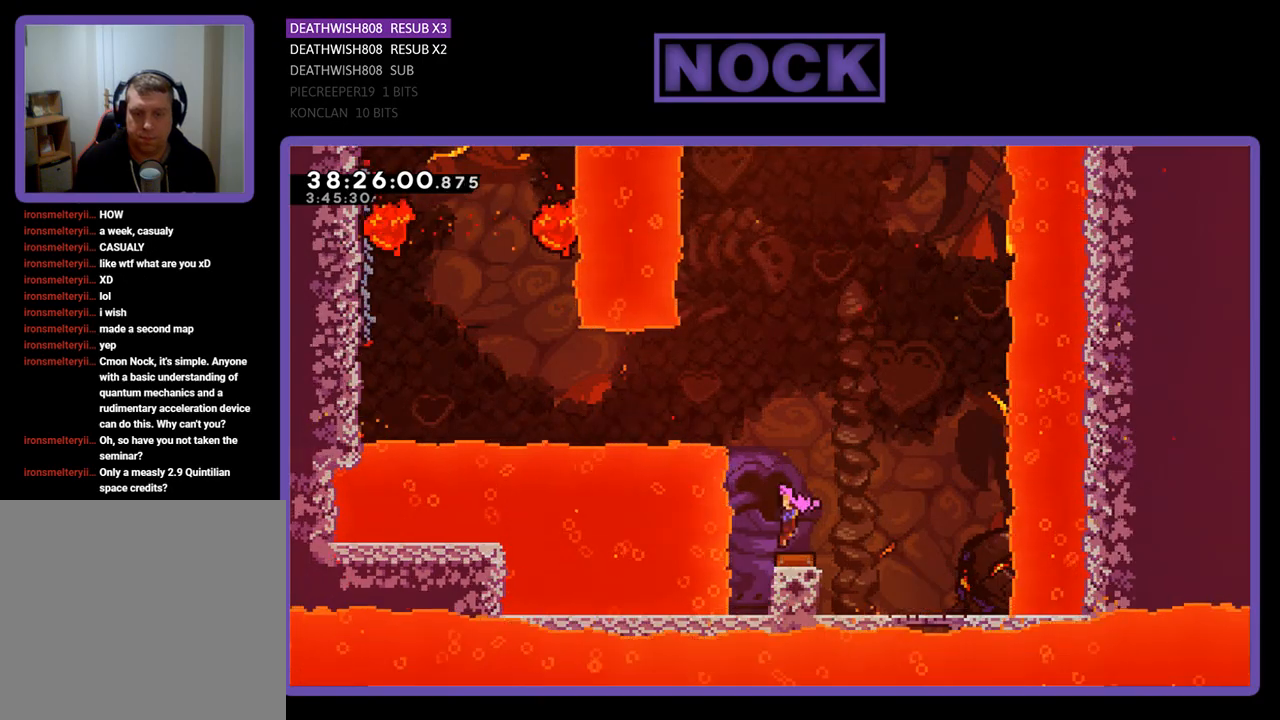
{"buttons": ["CIRCLE", "R2", "DPAD_LEFT"], "events": [[33, "DPAD_LEFT", "down"], [500, "CIRCLE", "down"]]}
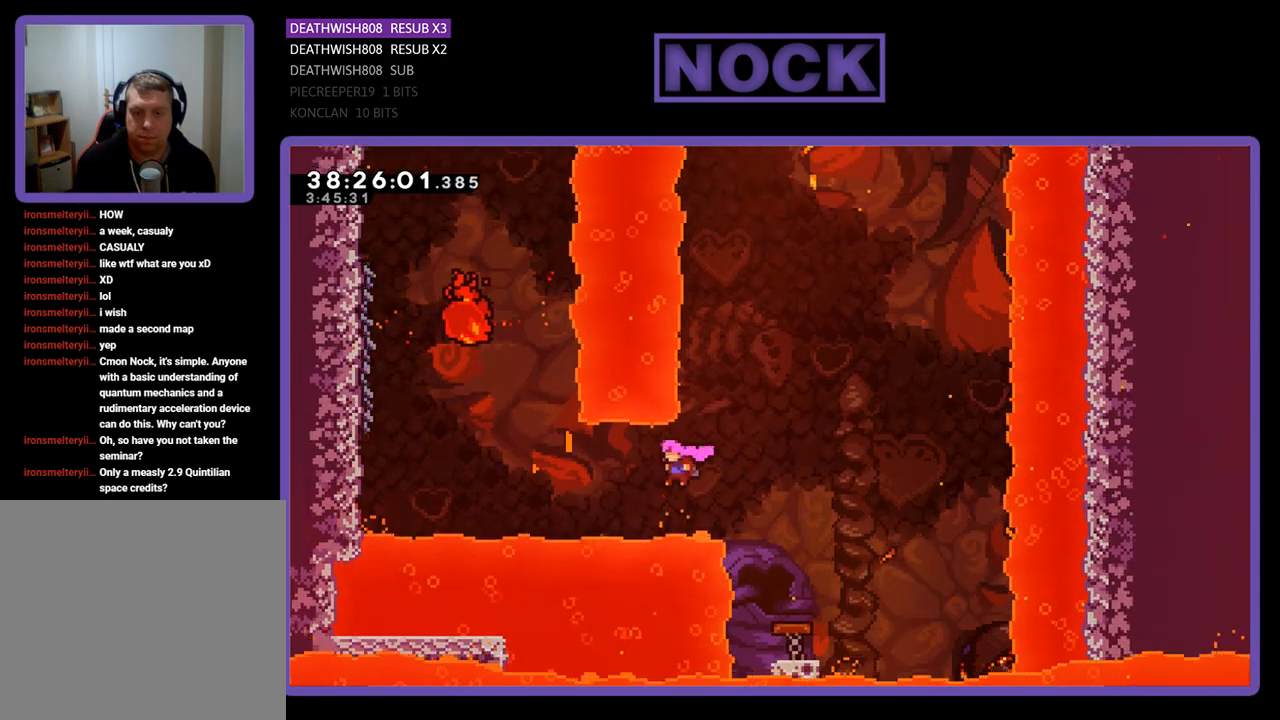
{"buttons": ["R2", "DPAD_UP", "DPAD_LEFT"], "events": [[200, "CIRCLE", "up"], [267, "CIRCLE", "down"], [500, "CIRCLE", "up"], [500, "DPAD_UP", "down"]]}
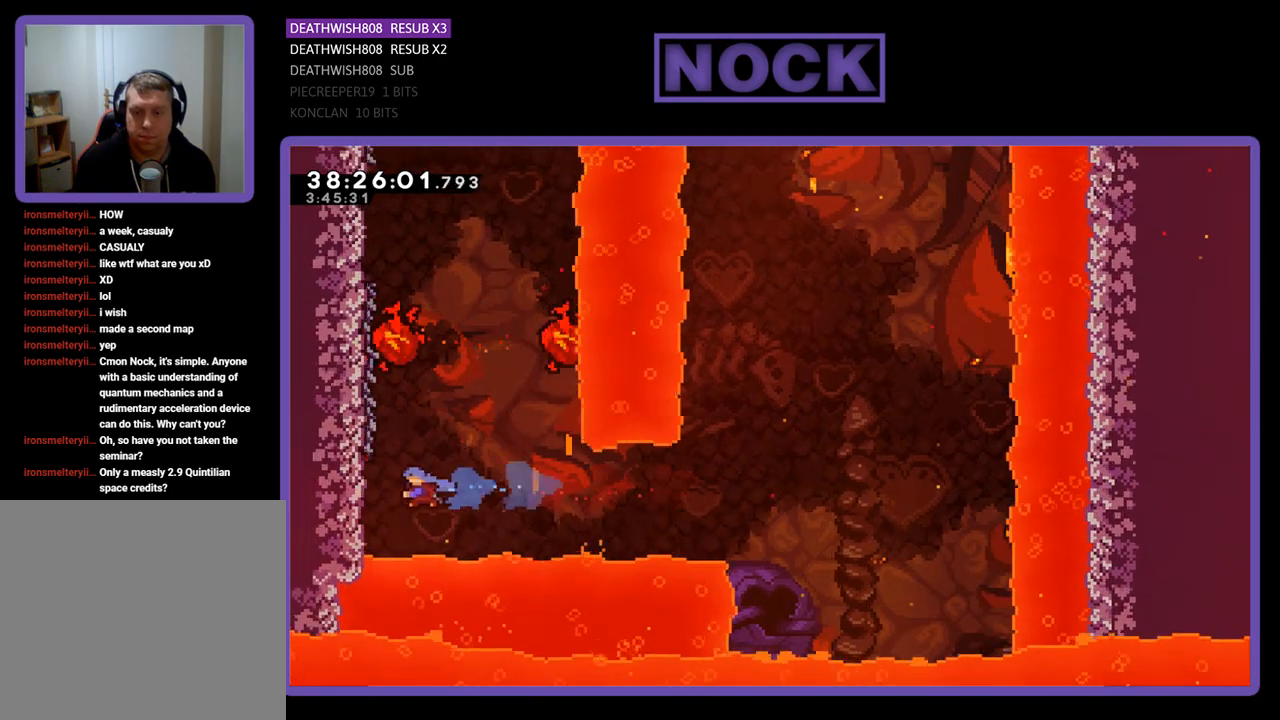
{"buttons": ["R2", "DPAD_UP"], "events": [[133, "DPAD_LEFT", "up"]]}
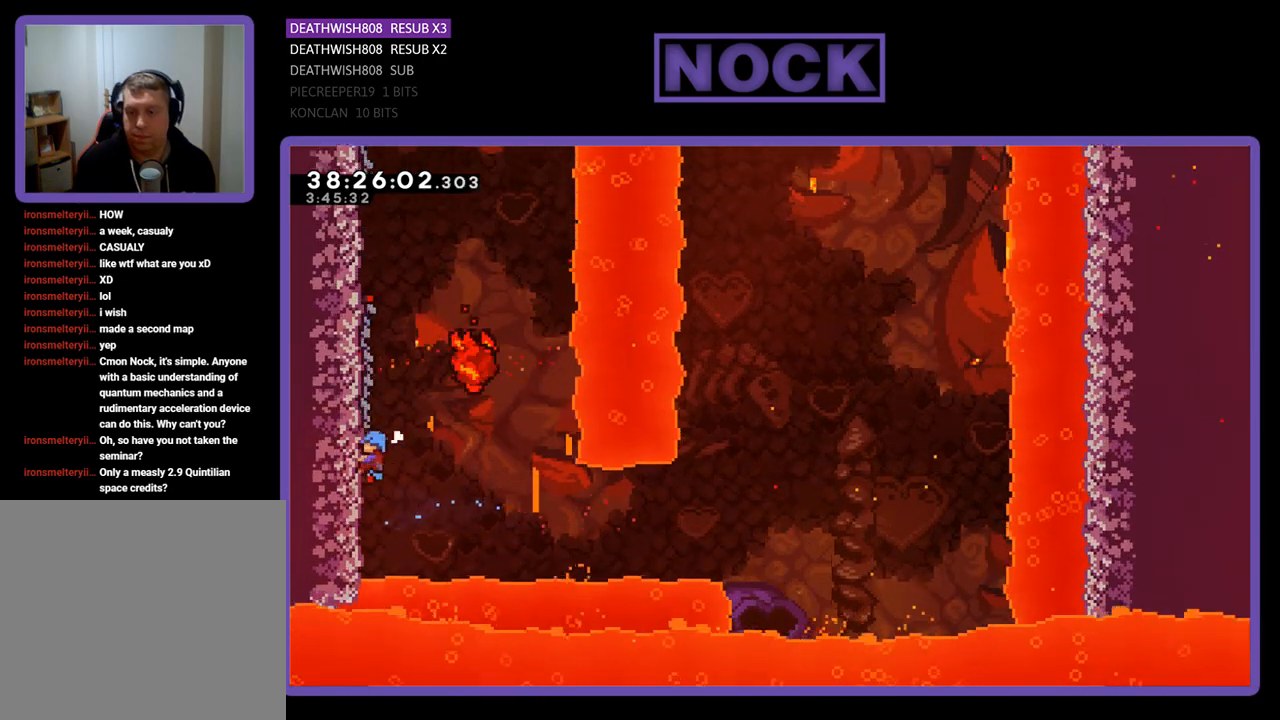
{"buttons": ["R2"], "events": [[400, "DPAD_UP", "up"]]}
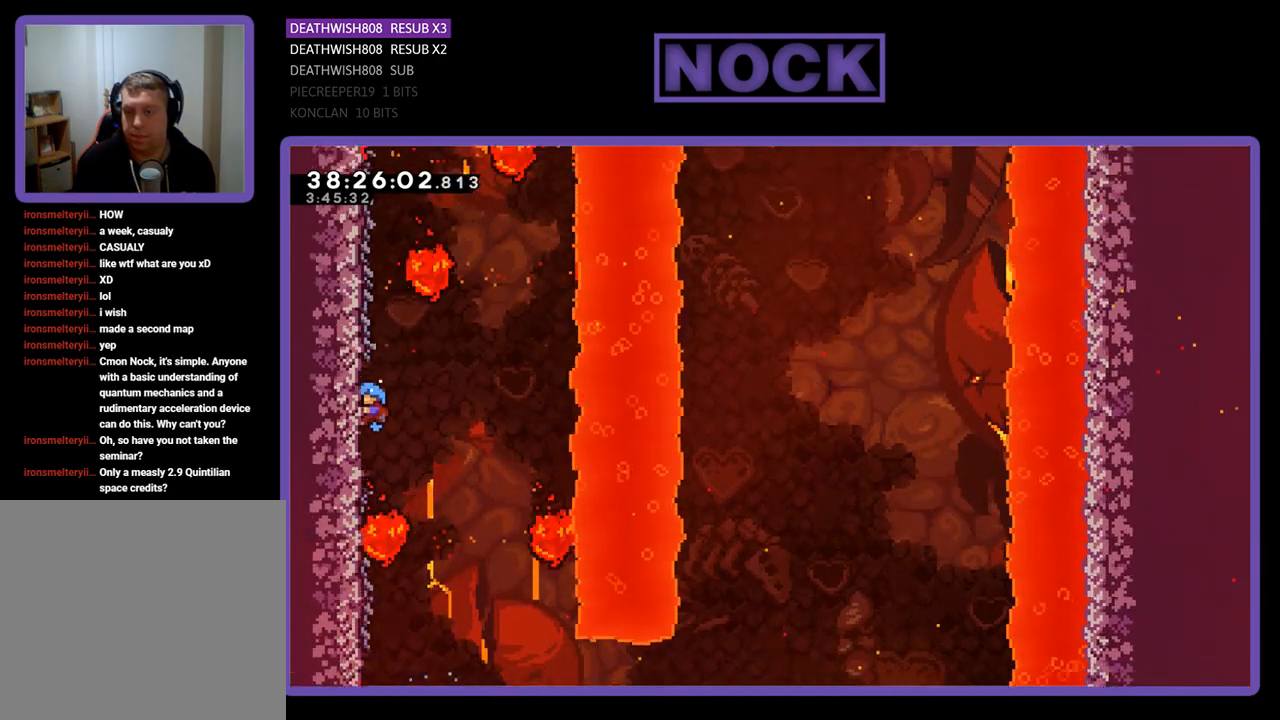
{"buttons": ["R2", "DPAD_UP"], "events": [[200, "DPAD_UP", "down"]]}
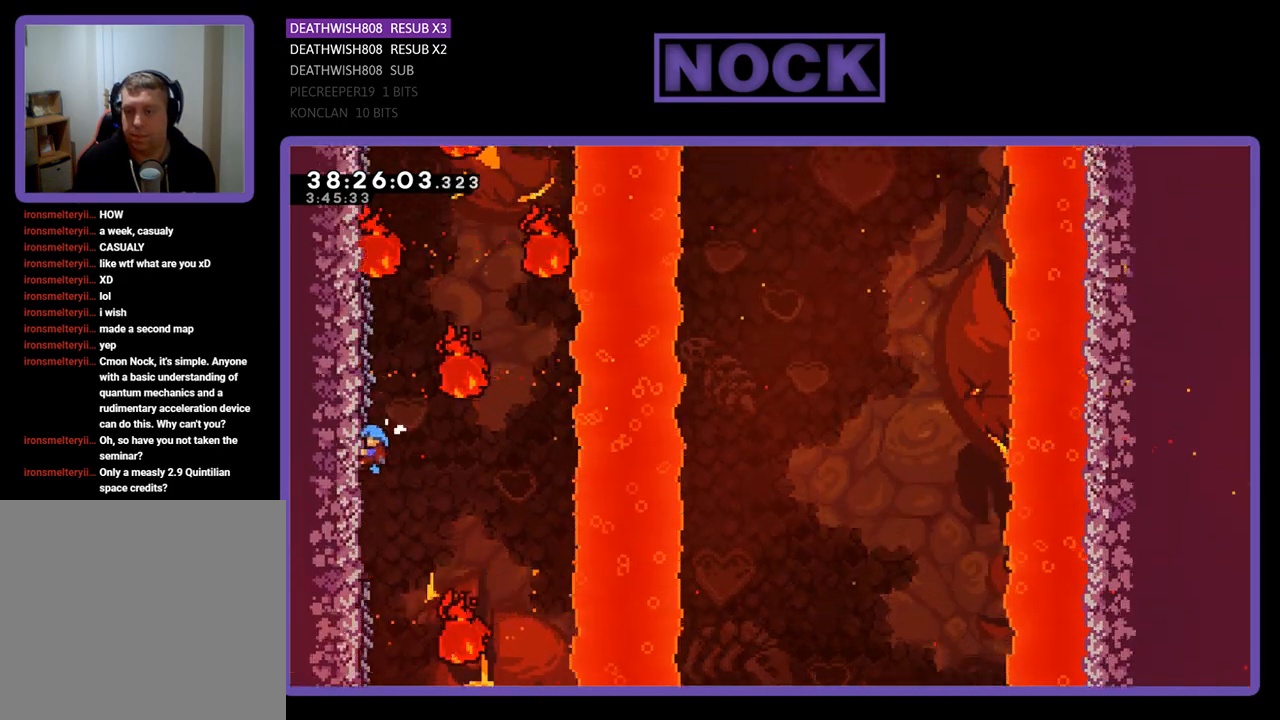
{"buttons": ["R2", "DPAD_UP"], "events": []}
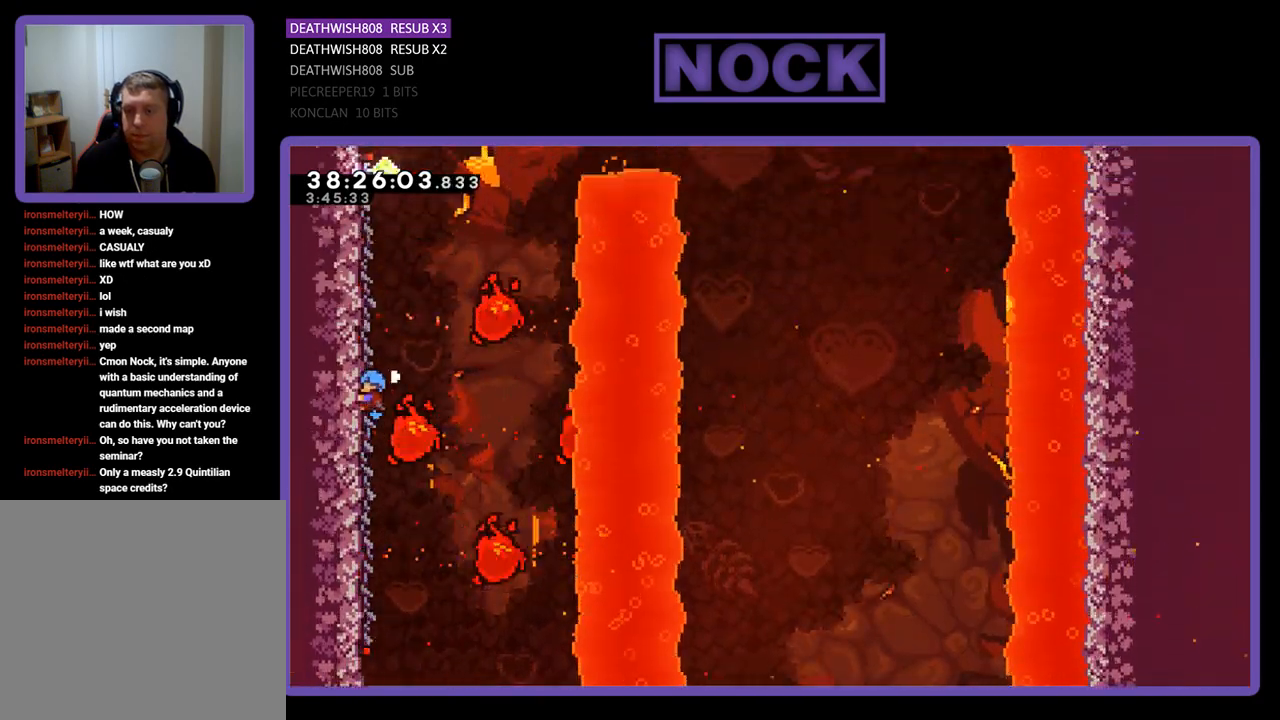
{"buttons": ["R2", "DPAD_UP"], "events": []}
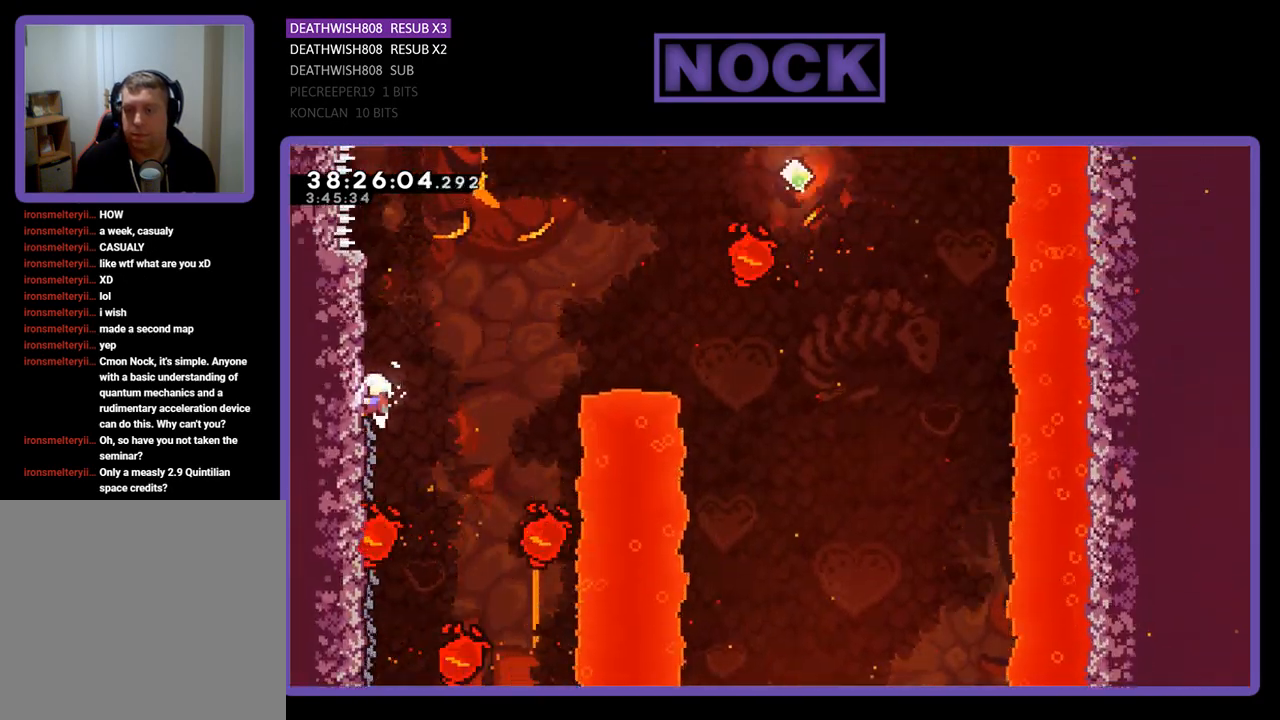
{"buttons": ["R2", "DPAD_RIGHT"], "events": [[33, "DPAD_UP", "up"], [333, "DPAD_RIGHT", "down"]]}
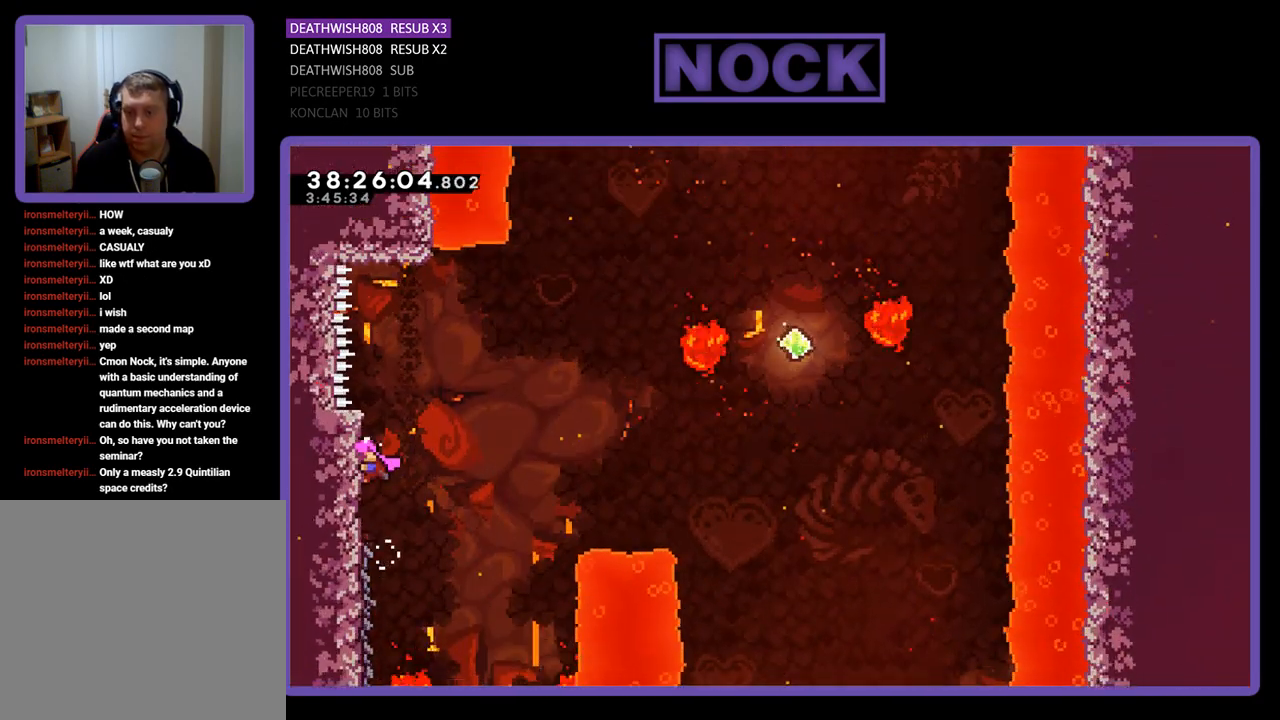
{"buttons": ["CROSS", "R2", "DPAD_RIGHT"], "events": [[100, "CROSS", "down"]]}
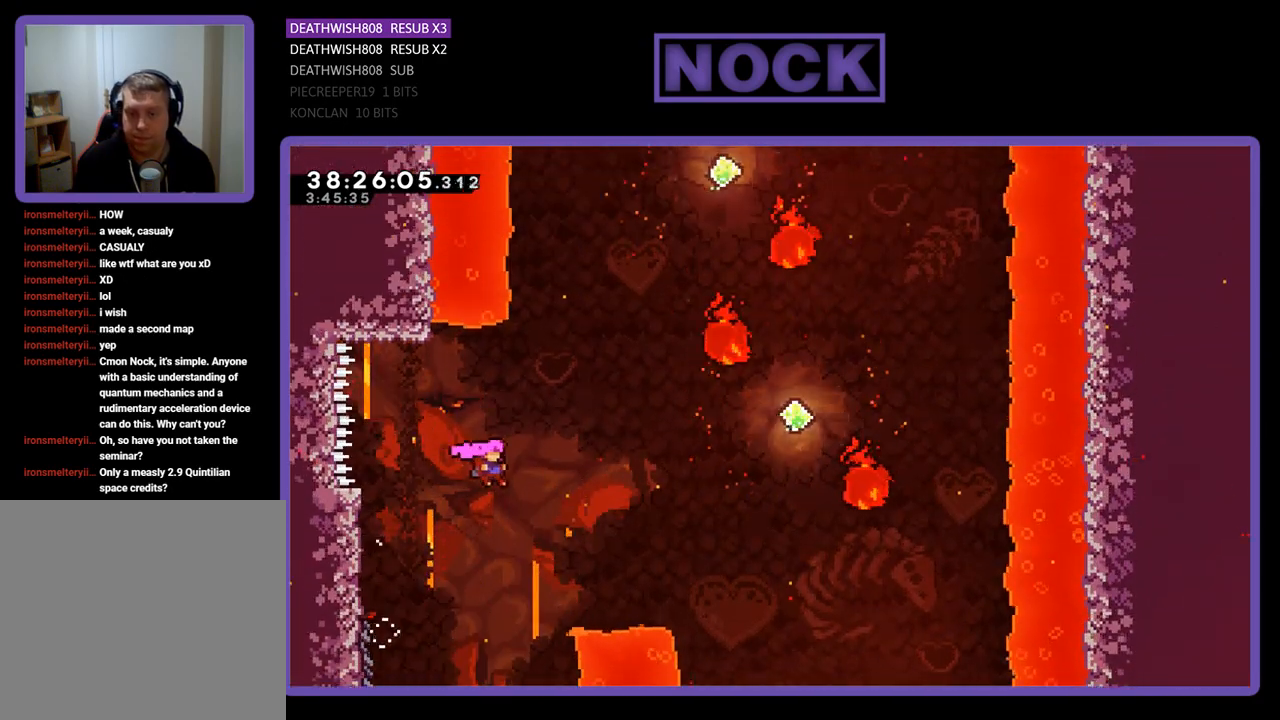
{"buttons": ["R2", "DPAD_UP", "DPAD_RIGHT"], "events": [[33, "CROSS", "up"], [33, "DPAD_UP", "down"], [200, "CIRCLE", "down"], [433, "CIRCLE", "up"]]}
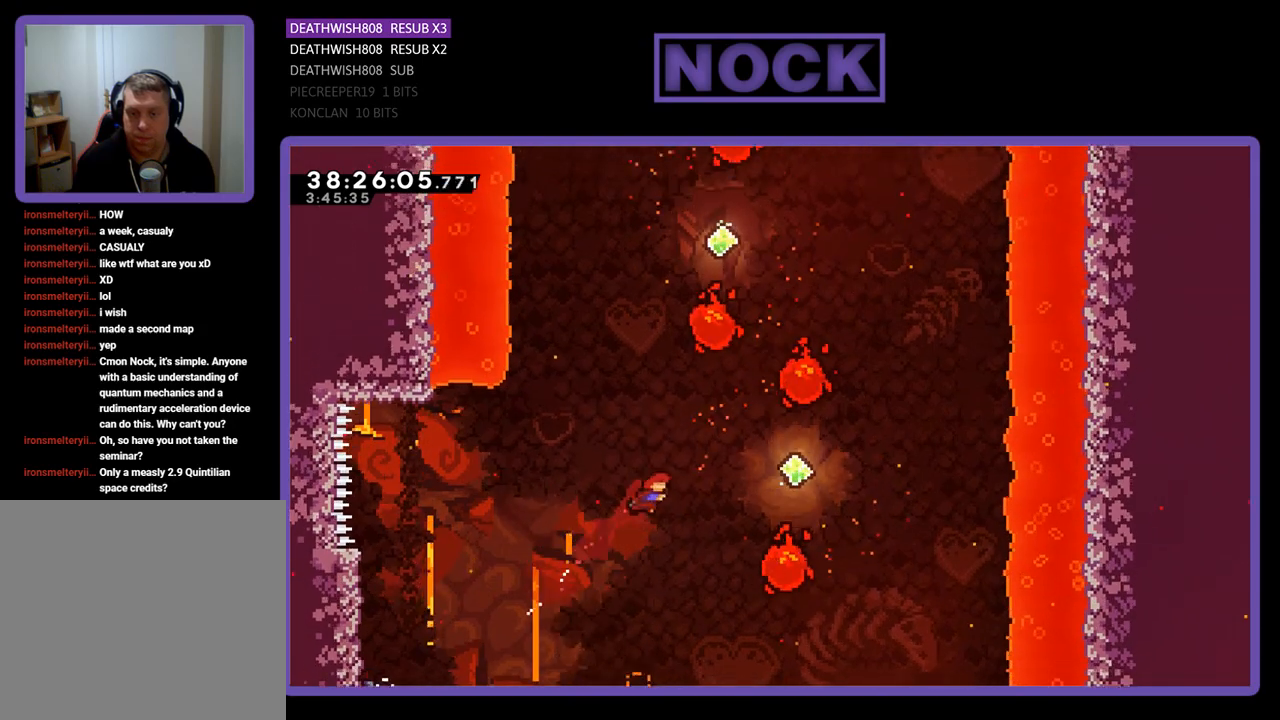
{"buttons": ["R2"], "events": [[67, "CIRCLE", "down"], [233, "CIRCLE", "up"], [300, "DPAD_UP", "up"], [333, "DPAD_RIGHT", "up"]]}
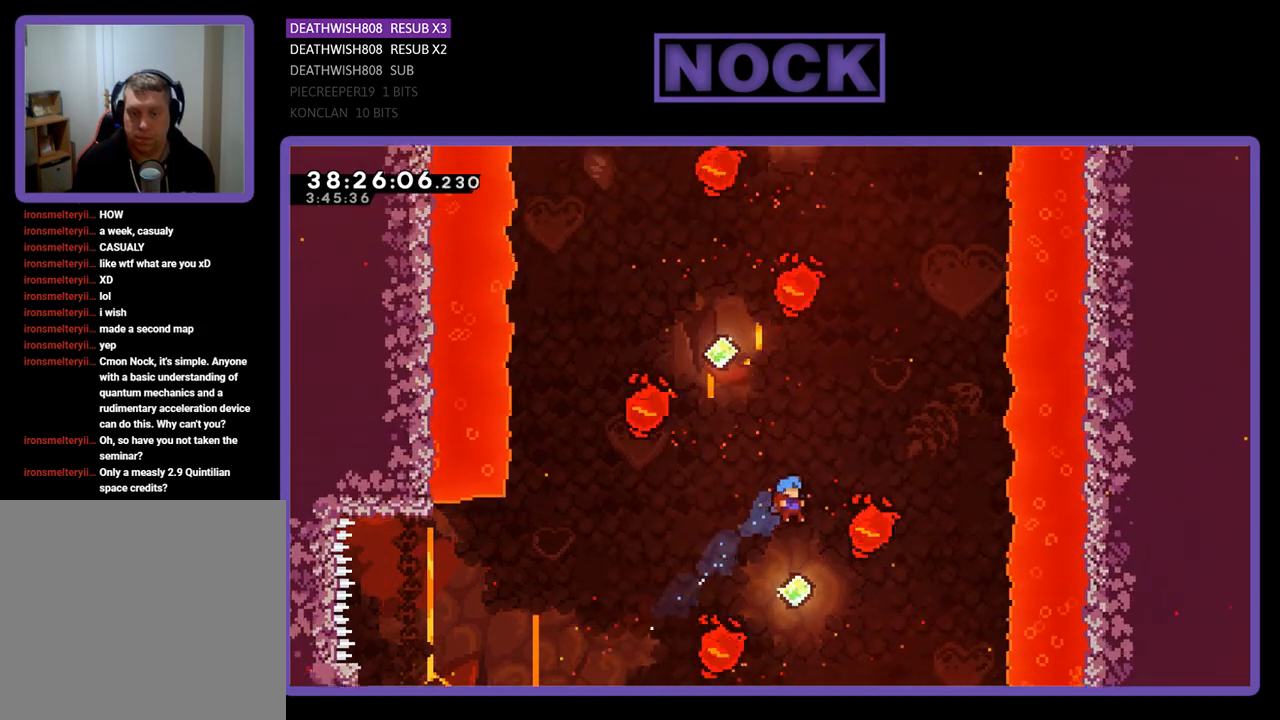
{"buttons": ["CIRCLE", "R2", "DPAD_UP"], "events": [[67, "DPAD_UP", "down"], [233, "CIRCLE", "down"]]}